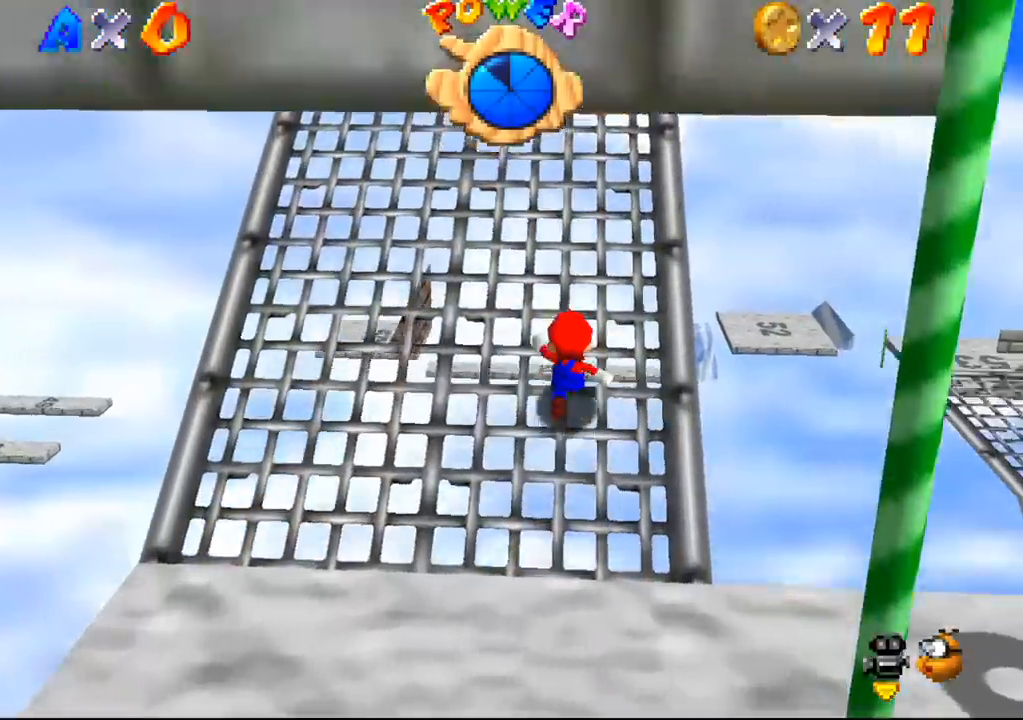
Gameplay with a controller (Nintendo layout); each line is a JSON object with the inputs held at the frame after it (dt_ms = milliseconds from this image to that frame). "events" lists button and stick changes between this image and that frame as [ms after this image, input, new state], when the widget could be followed in between. Not read: L3 R3 Z.
{"dt_ms": 500, "buttons": [], "left_stick": "up", "events": []}
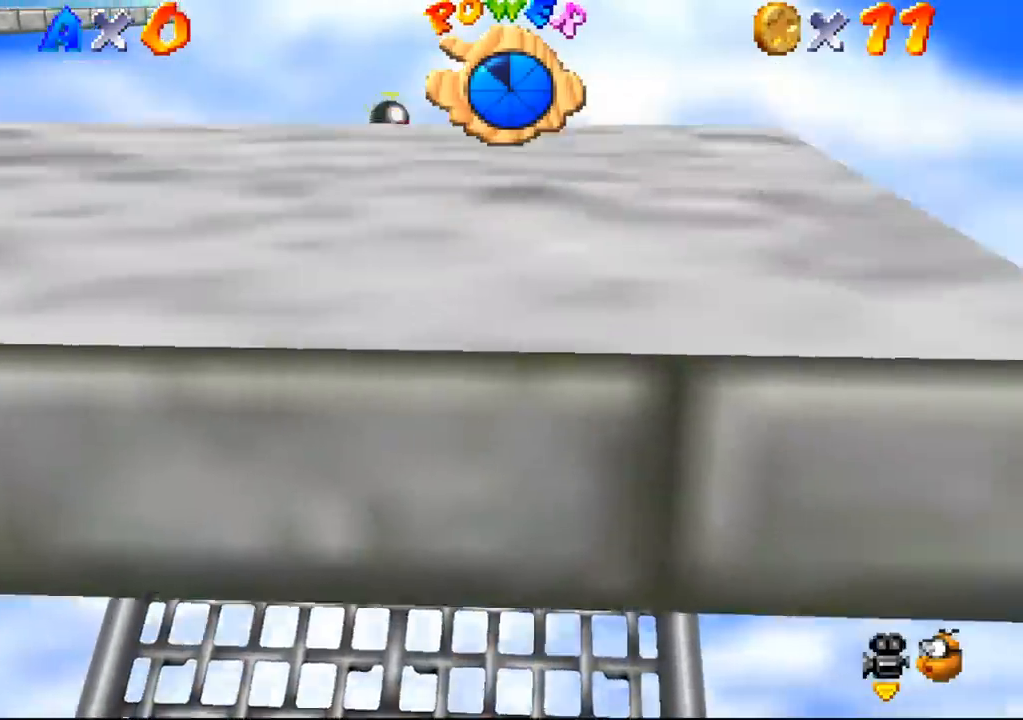
{"dt_ms": 500, "buttons": [], "left_stick": "up", "events": []}
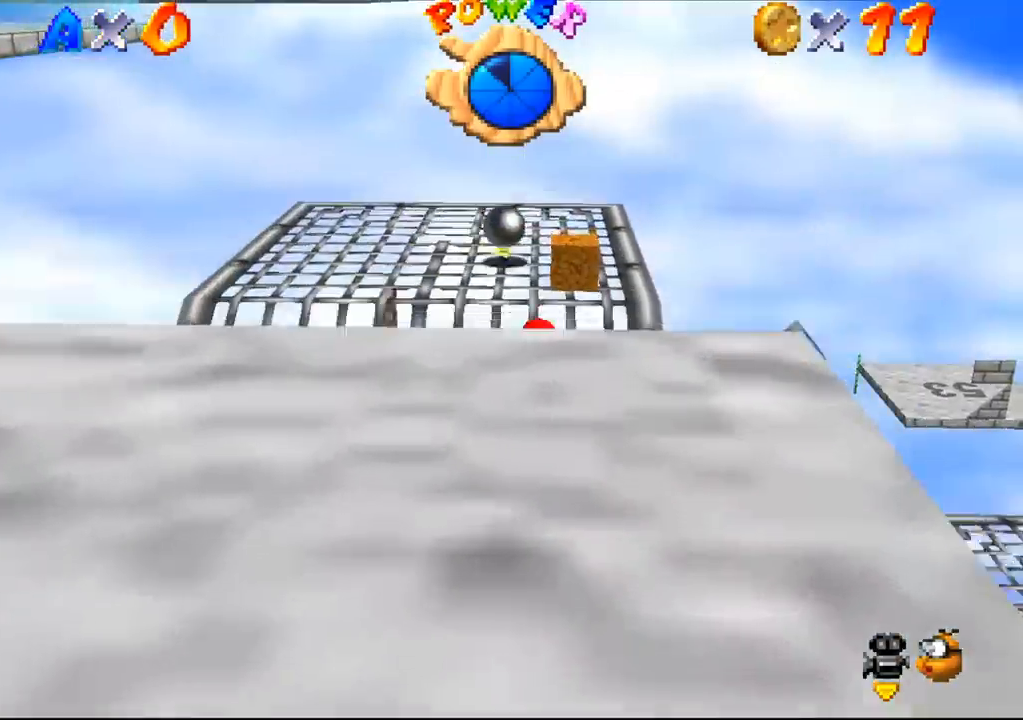
{"dt_ms": 500, "buttons": [], "left_stick": "up", "events": []}
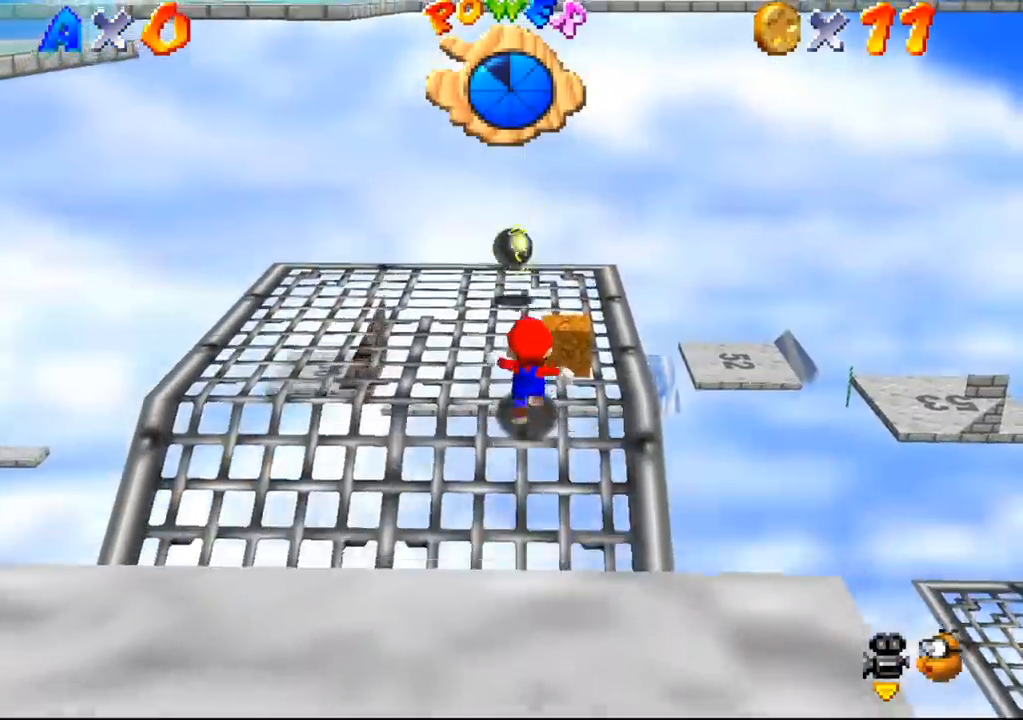
{"dt_ms": 500, "buttons": [], "left_stick": "up-right", "events": [[167, "C_DOWN", "down"], [167, "left_stick", "center"], [200, "C_DOWN", "up"], [233, "C_DOWN", "down"], [267, "C_DOWN", "up"], [300, "C_DOWN", "down"], [333, "C_DOWN", "up"], [467, "left_stick", "up-right"]]}
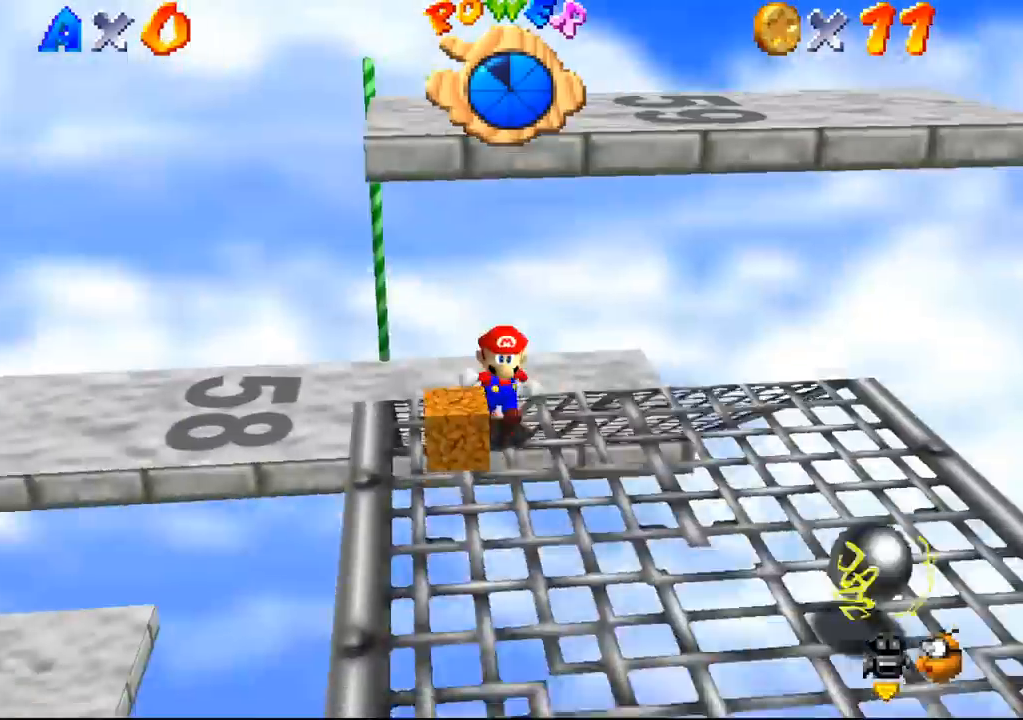
{"dt_ms": 500, "buttons": [], "left_stick": "down", "events": [[67, "left_stick", "center"], [267, "left_stick", "down"], [367, "left_stick", "center"], [500, "left_stick", "down"]]}
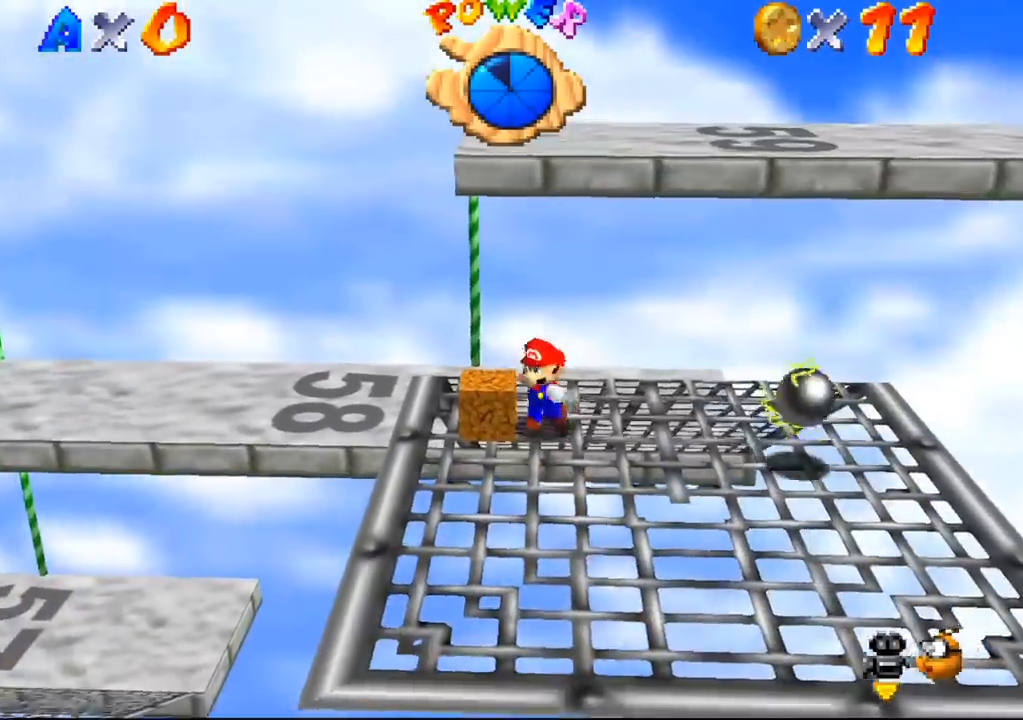
{"dt_ms": 500, "buttons": [], "left_stick": "center", "events": [[100, "left_stick", "center"]]}
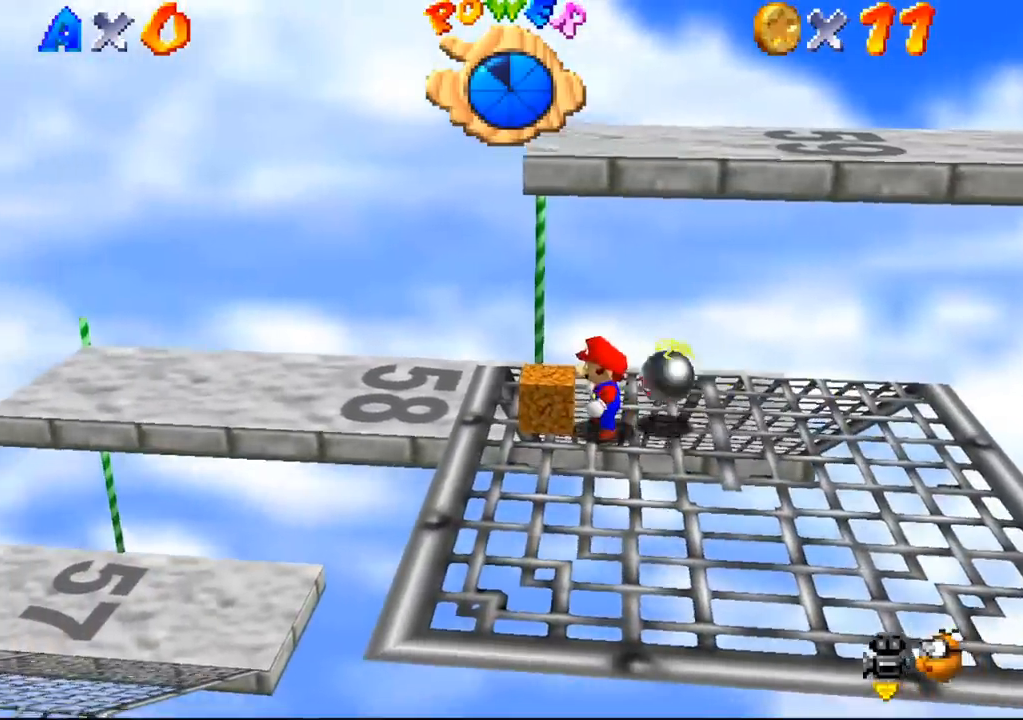
{"dt_ms": 500, "buttons": [], "left_stick": "center", "events": []}
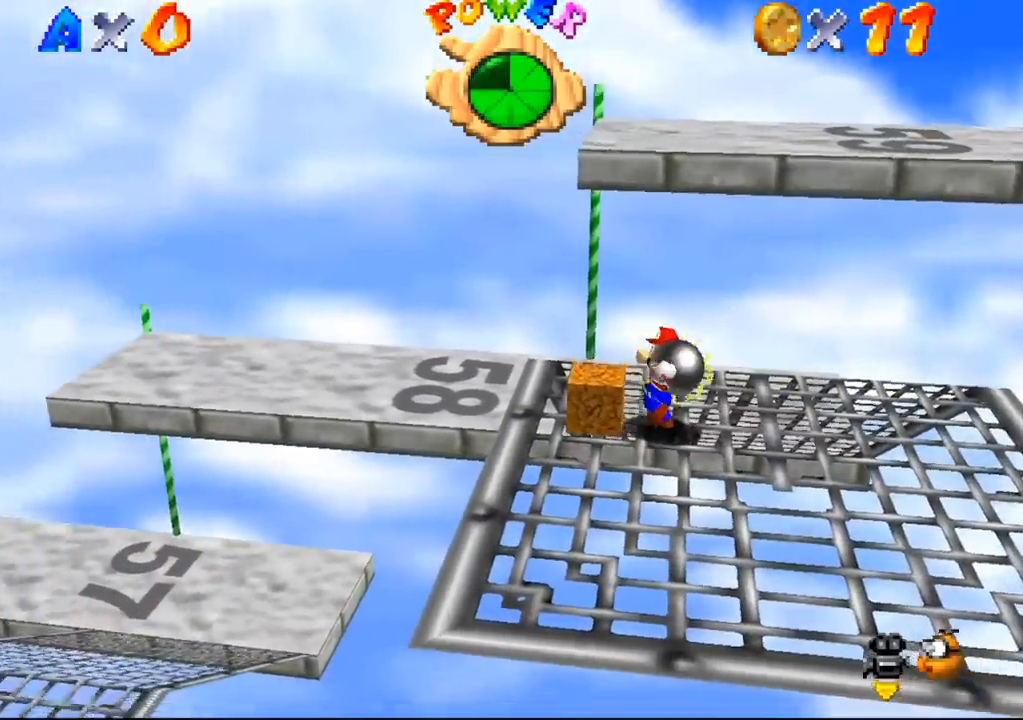
{"dt_ms": 500, "buttons": [], "left_stick": "center", "events": []}
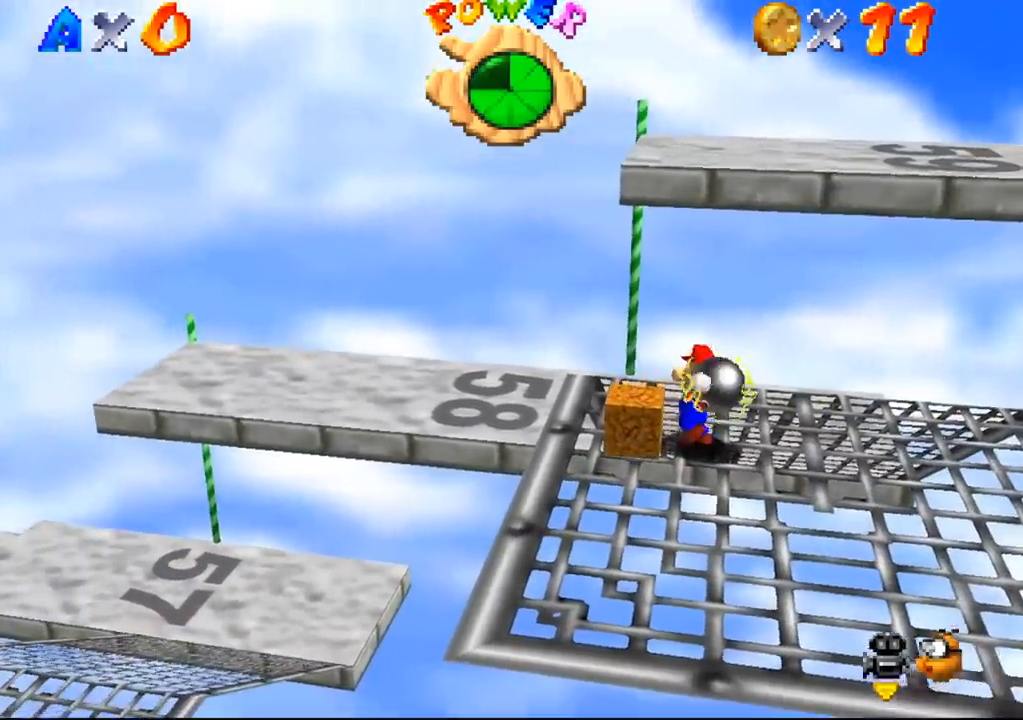
{"dt_ms": 500, "buttons": [], "left_stick": "center", "events": [[267, "B", "down"], [300, "B", "up"], [400, "START", "down"], [433, "START", "up"], [467, "START", "down"], [500, "START", "up"]]}
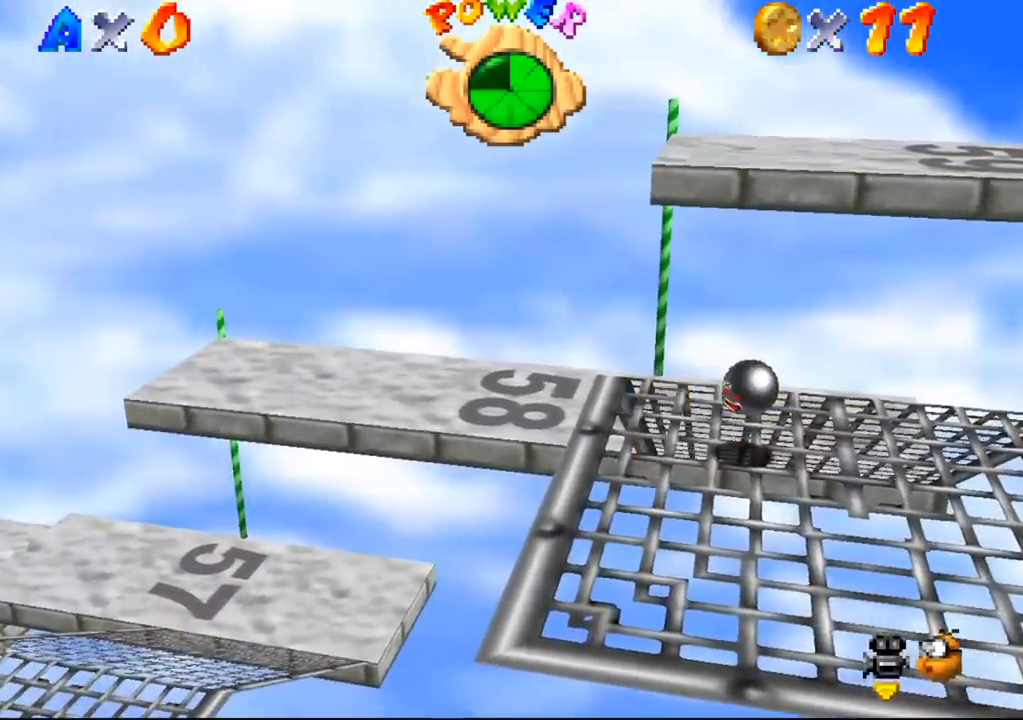
{"dt_ms": 500, "buttons": ["START"], "left_stick": "center", "events": [[33, "START", "down"], [200, "START", "up"], [233, "START", "down"], [267, "START", "up"], [300, "START", "down"], [333, "START", "up"], [367, "START", "down"]]}
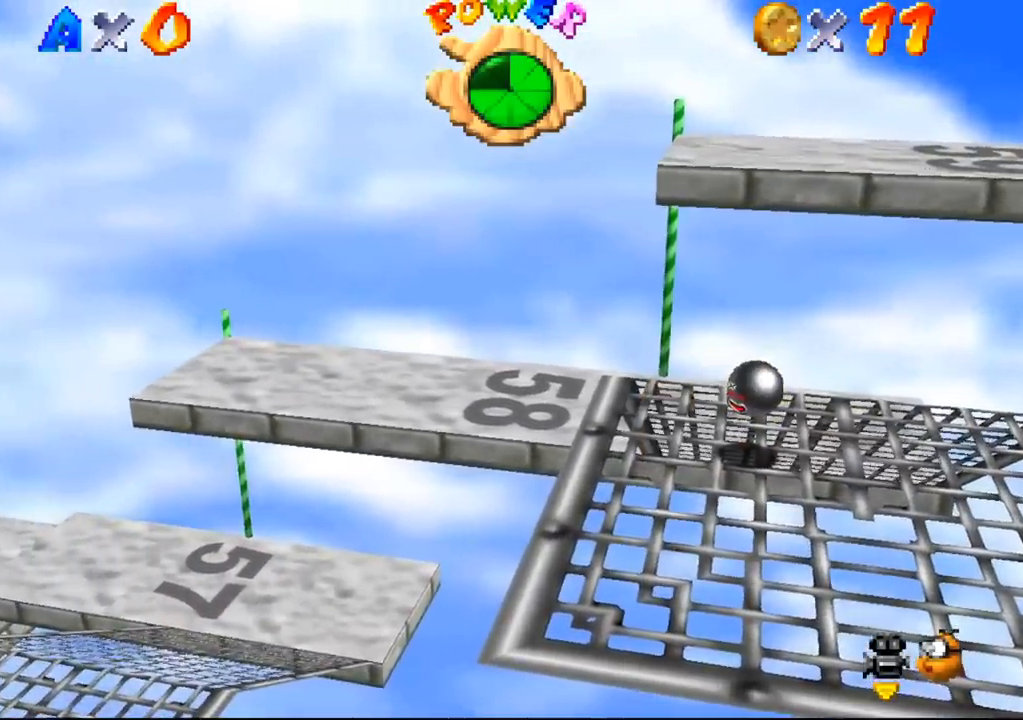
{"dt_ms": 500, "buttons": [], "left_stick": "center", "events": [[167, "START", "up"], [267, "START", "down"], [300, "START", "up"], [333, "START", "down"], [367, "START", "up"], [400, "START", "down"], [433, "START", "up"], [467, "START", "down"], [500, "START", "up"]]}
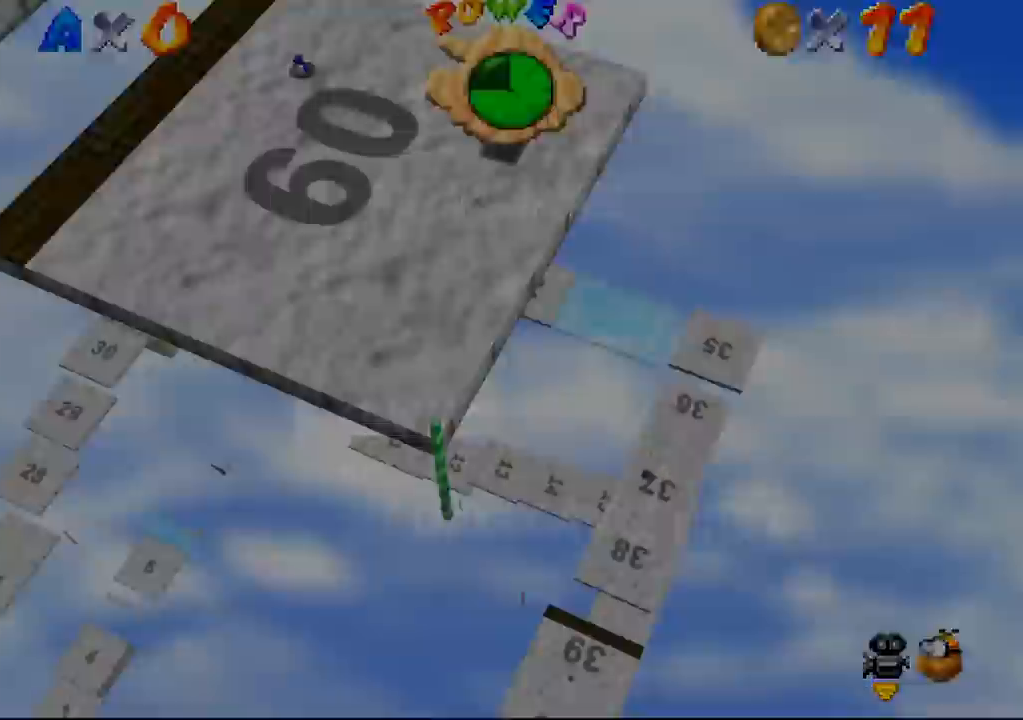
{"dt_ms": 500, "buttons": ["START"], "left_stick": "center", "events": [[33, "START", "down"], [67, "START", "up"], [100, "START", "down"], [133, "START", "up"], [167, "START", "down"], [200, "START", "up"], [233, "START", "down"], [267, "START", "up"], [300, "START", "down"], [333, "START", "up"], [367, "START", "down"], [400, "START", "up"], [433, "START", "down"], [467, "START", "up"], [500, "START", "down"]]}
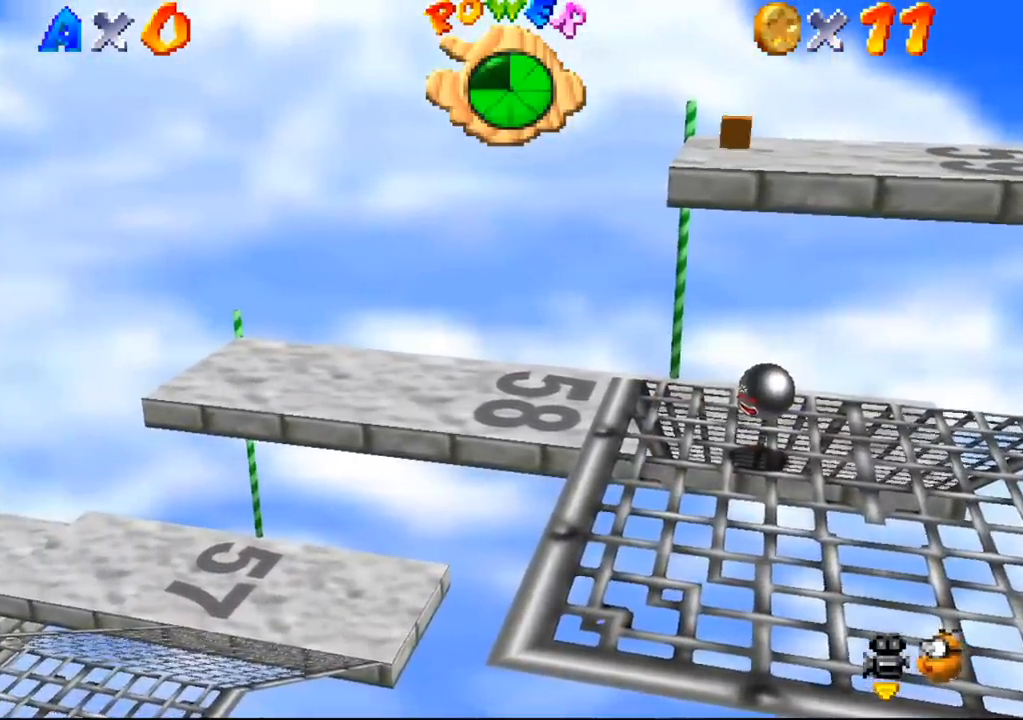
{"dt_ms": 500, "buttons": [], "left_stick": "center", "events": [[33, "START", "up"], [67, "START", "down"], [100, "START", "up"], [133, "START", "down"], [167, "START", "up"], [300, "START", "down"], [500, "START", "up"]]}
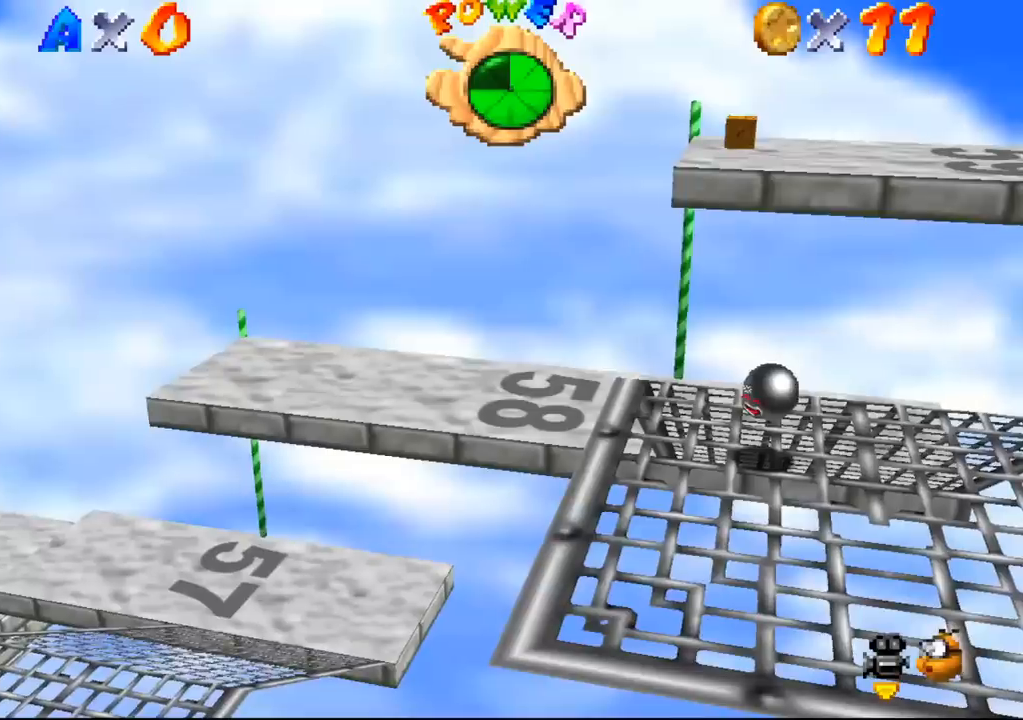
{"dt_ms": 500, "buttons": [], "left_stick": "up-right", "events": [[33, "START", "down"], [67, "START", "up"], [100, "START", "down"], [133, "START", "up"], [167, "START", "down"], [200, "START", "up"], [233, "START", "down"], [267, "START", "up"], [367, "left_stick", "up-right"]]}
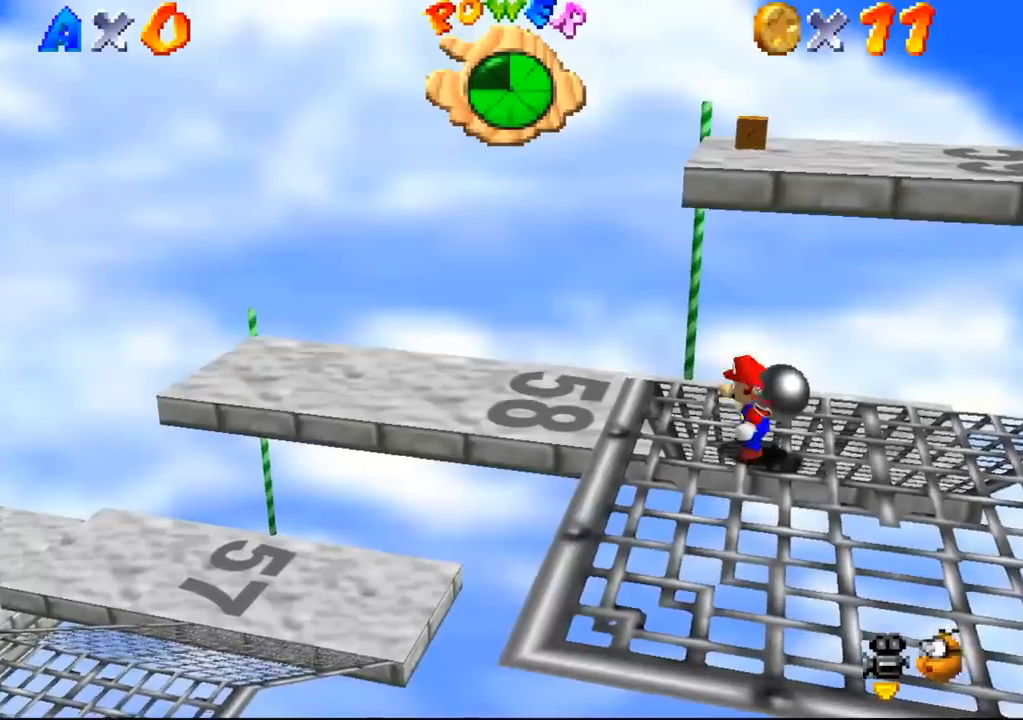
{"dt_ms": 500, "buttons": [], "left_stick": "up", "events": [[333, "left_stick", "up"]]}
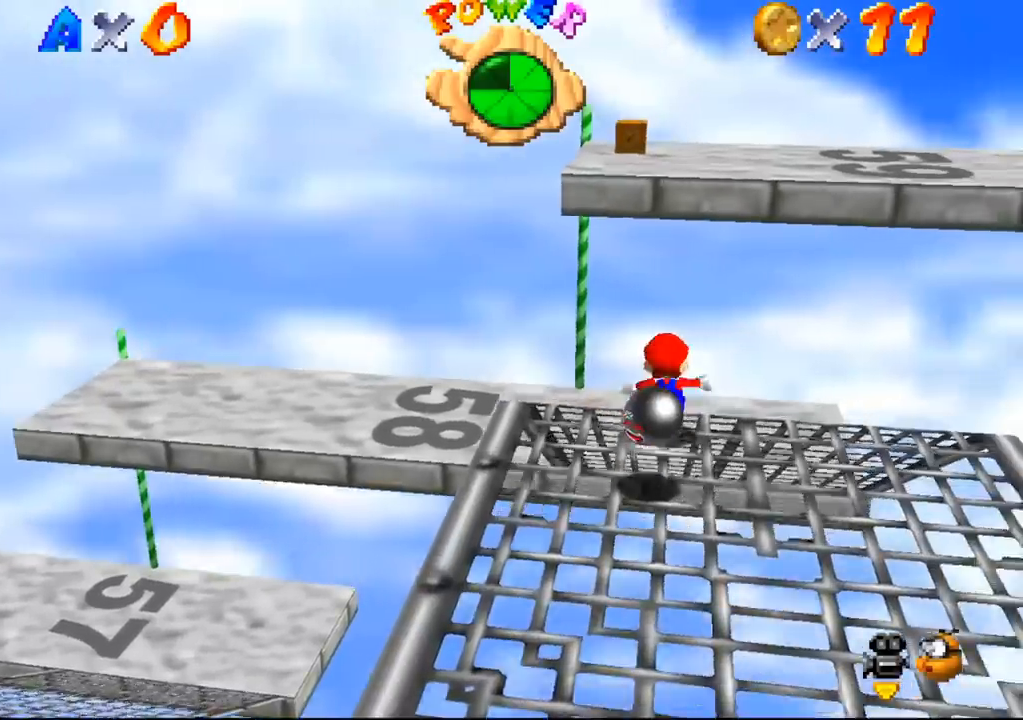
{"dt_ms": 500, "buttons": [], "left_stick": "up", "events": []}
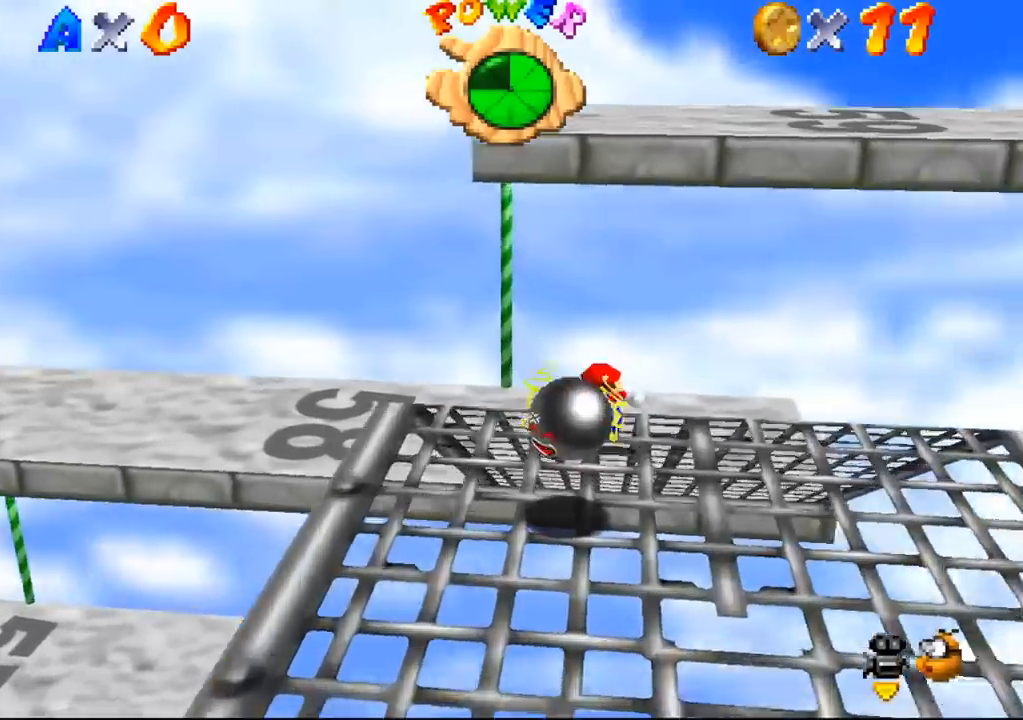
{"dt_ms": 500, "buttons": [], "left_stick": "up", "events": []}
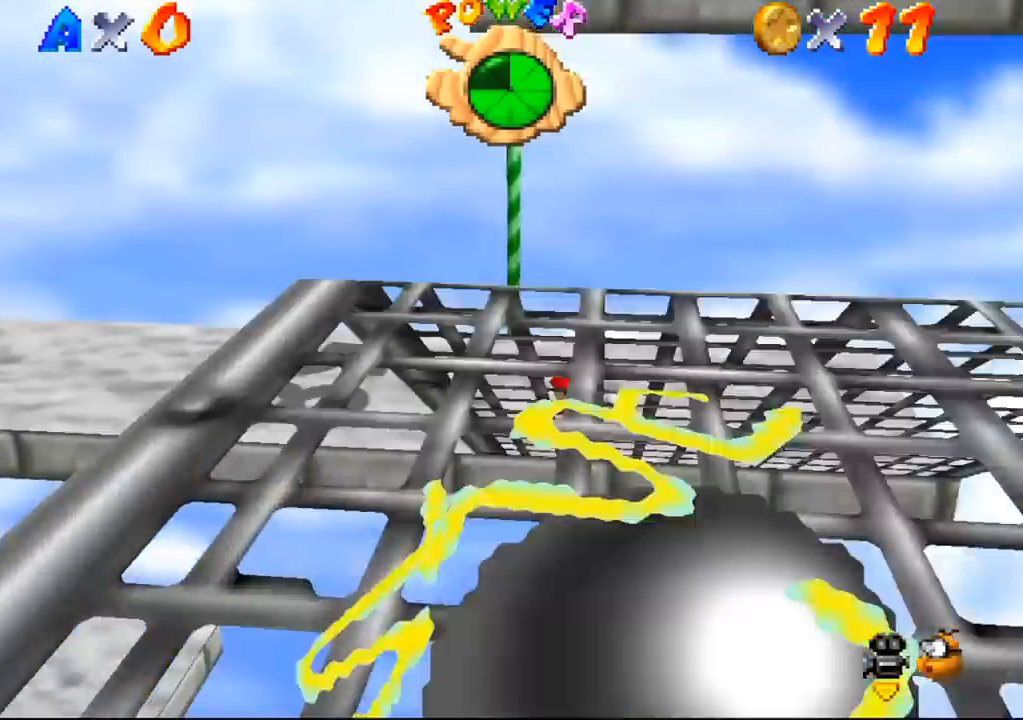
{"dt_ms": 500, "buttons": [], "left_stick": "up", "events": [[300, "B", "down"], [467, "B", "up"]]}
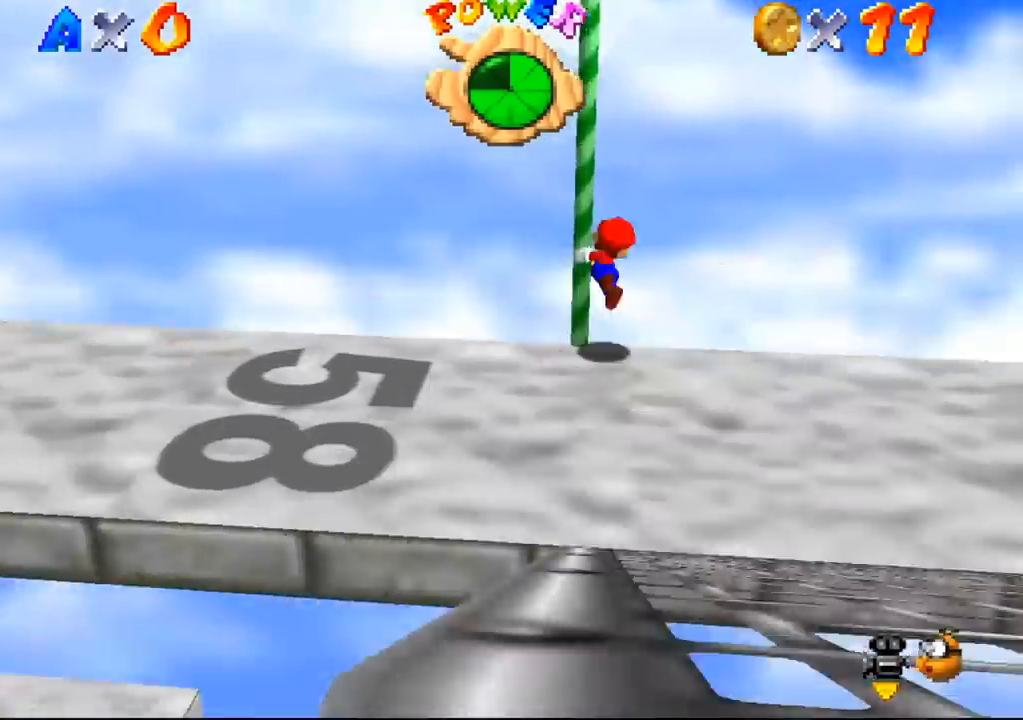
{"dt_ms": 1000, "buttons": [], "left_stick": "up"}
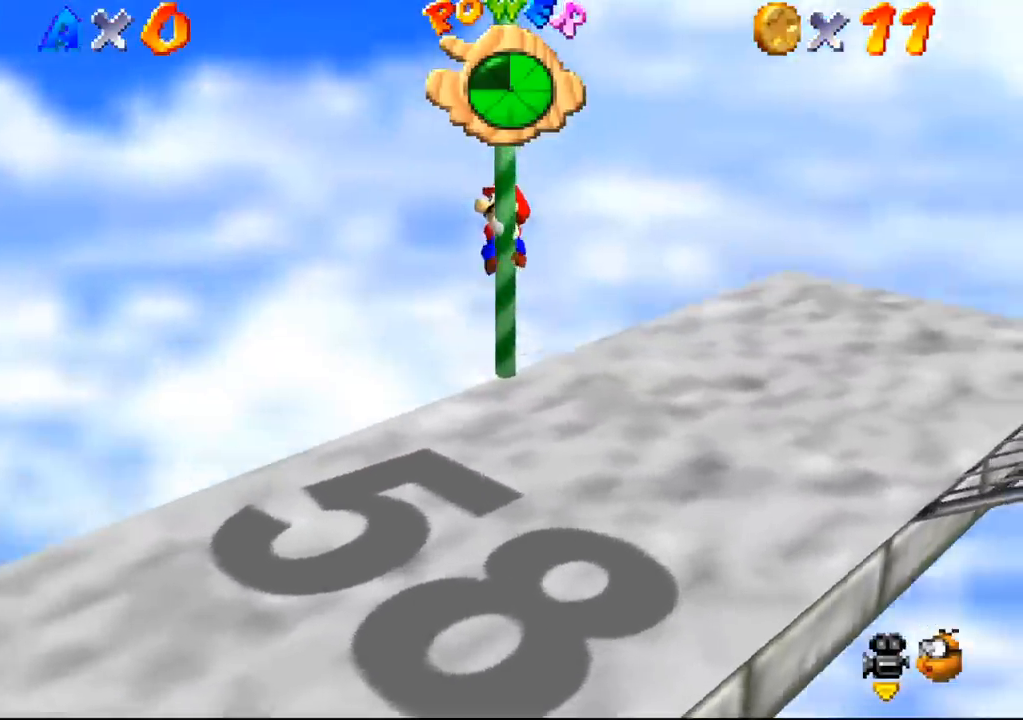
{"dt_ms": 500, "buttons": ["C_DOWN", "C_RIGHT"], "left_stick": "up", "events": [[67, "C_DOWN", "down"], [100, "C_DOWN", "up"], [500, "C_DOWN", "down"], [500, "C_RIGHT", "down"]]}
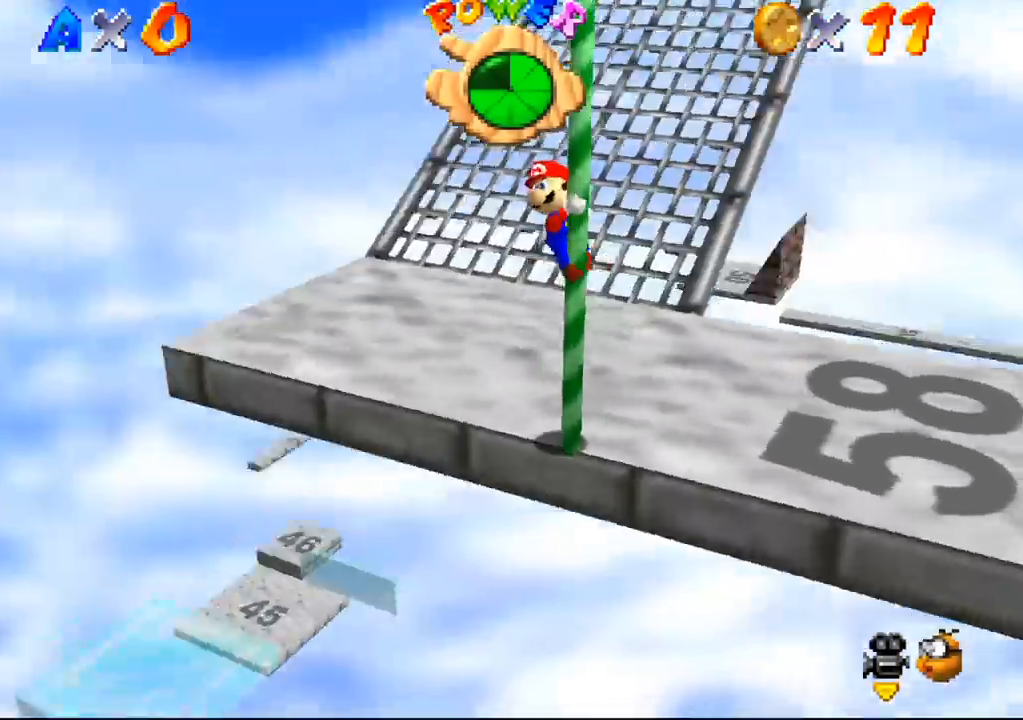
{"dt_ms": 500, "buttons": [], "left_stick": "up", "events": [[33, "C_DOWN", "up"], [33, "C_RIGHT", "up"]]}
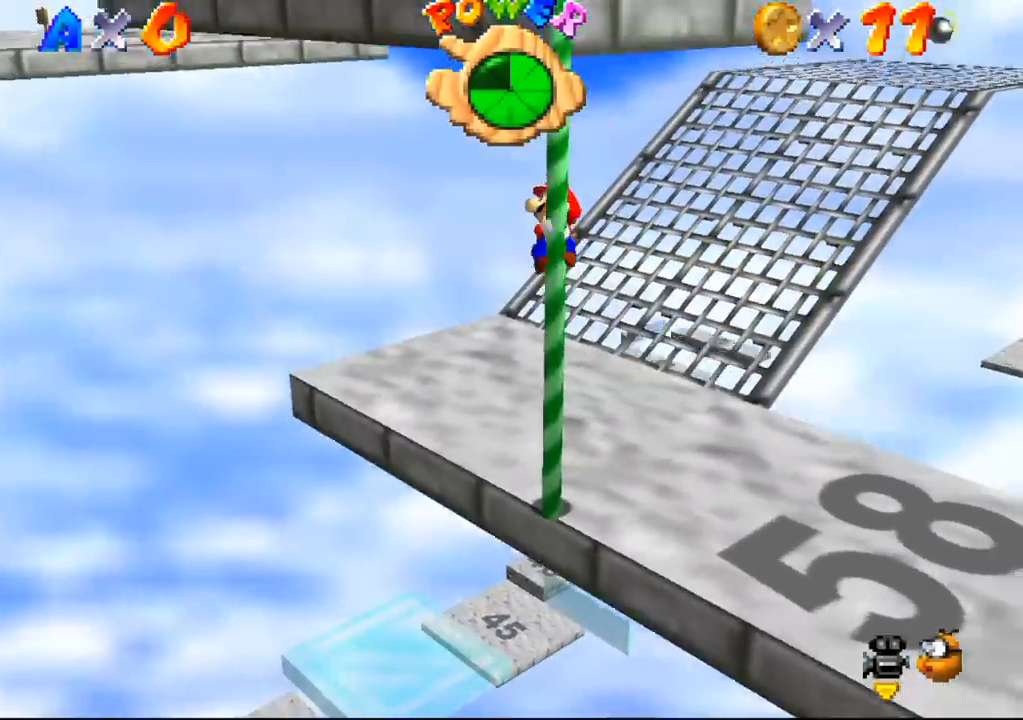
{"dt_ms": 500, "buttons": [], "left_stick": "up", "events": []}
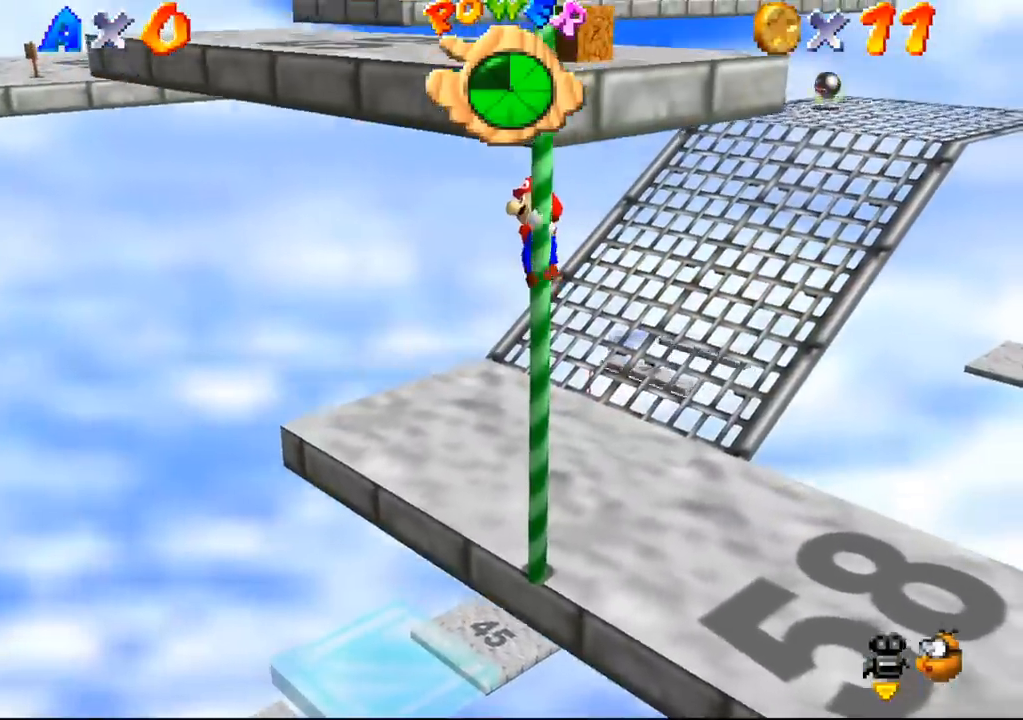
{"dt_ms": 500, "buttons": [], "left_stick": "up", "events": []}
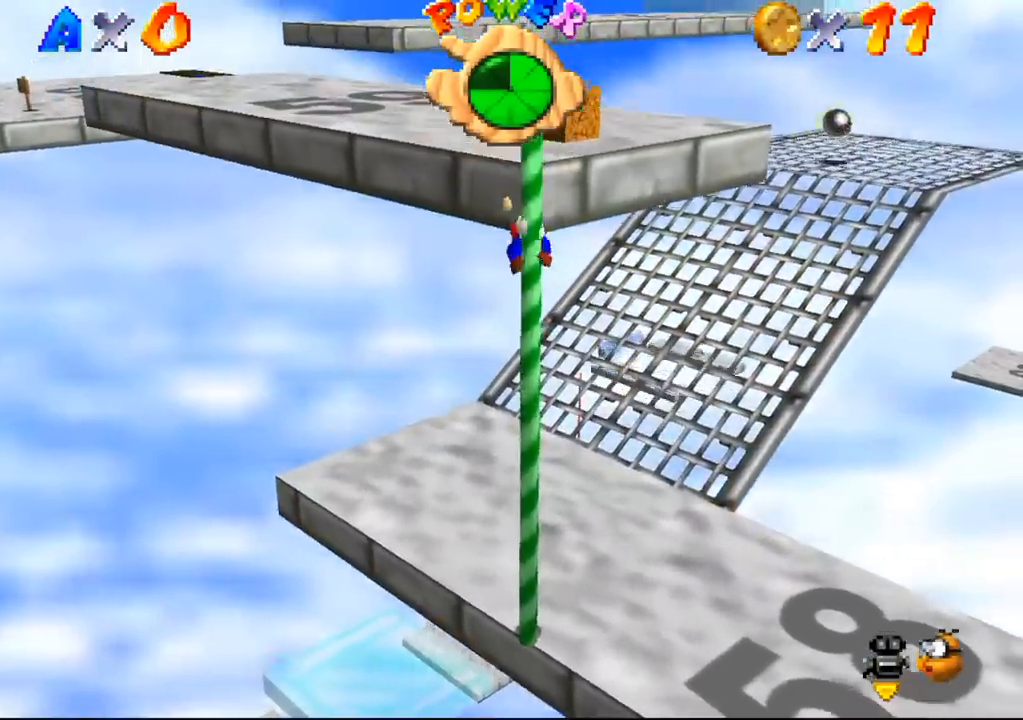
{"dt_ms": 500, "buttons": [], "left_stick": "up", "events": []}
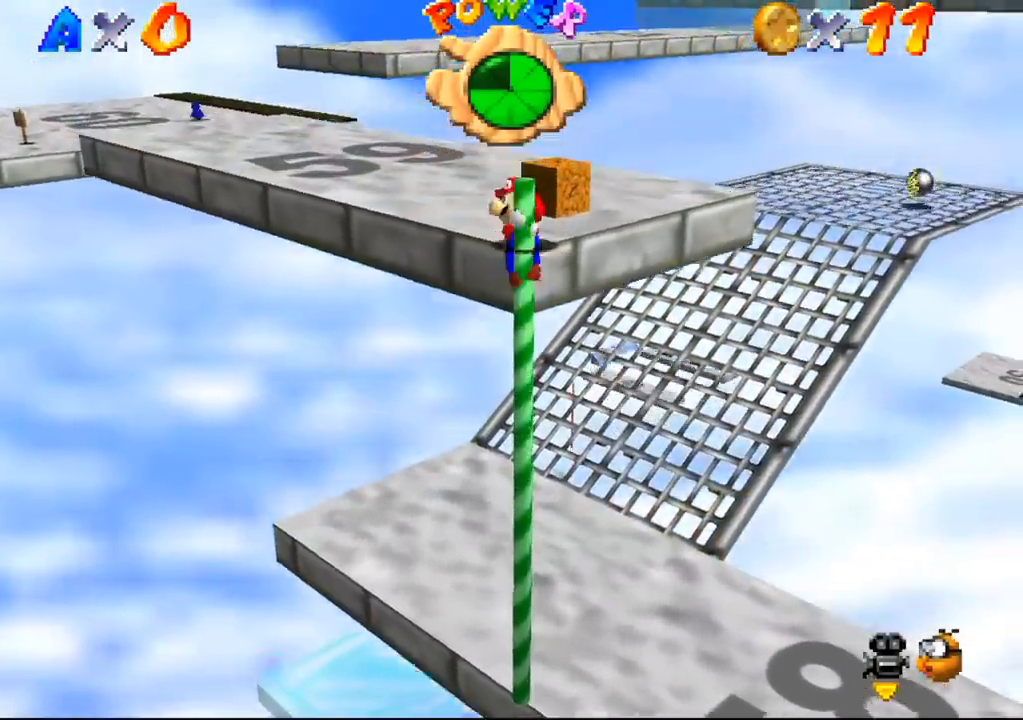
{"dt_ms": 500, "buttons": ["B"], "left_stick": "center", "events": [[100, "left_stick", "center"], [300, "left_stick", "up"], [500, "B", "down"], [500, "left_stick", "center"]]}
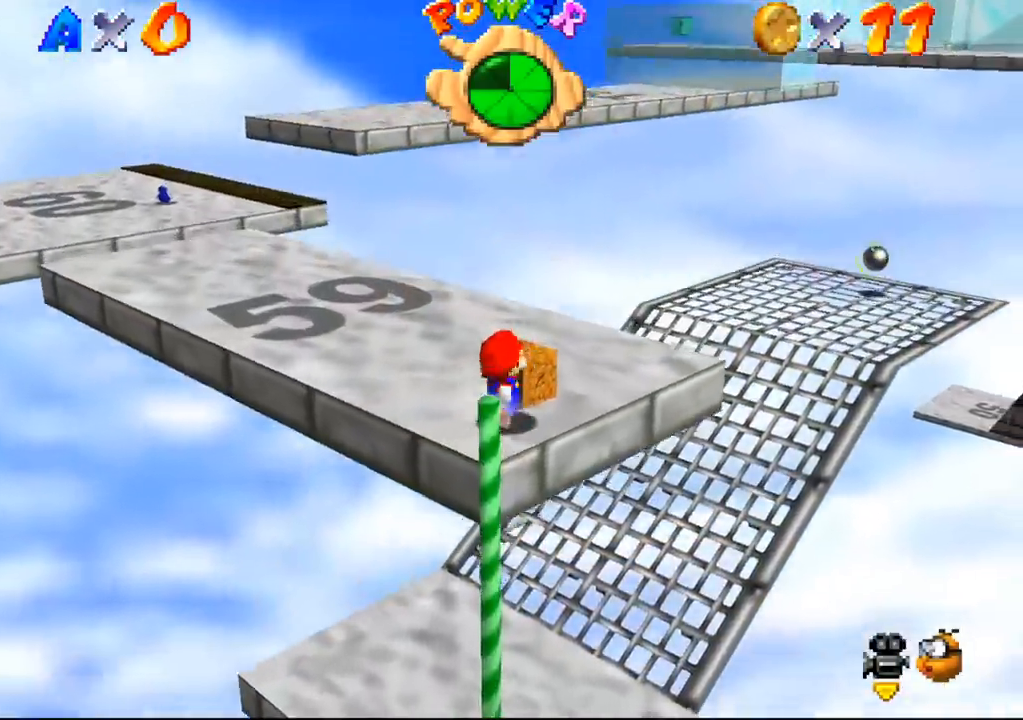
{"dt_ms": 500, "buttons": [], "left_stick": "center", "events": [[33, "B", "up"]]}
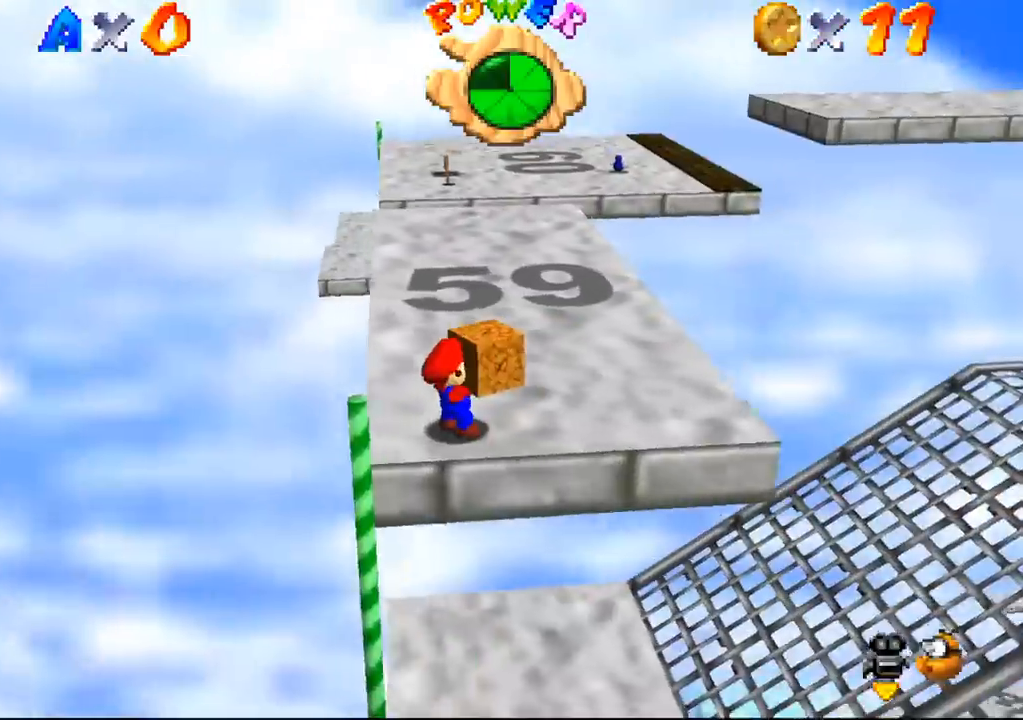
{"dt_ms": 500, "buttons": [], "left_stick": "up-left", "events": [[167, "left_stick", "left"], [400, "left_stick", "up-left"]]}
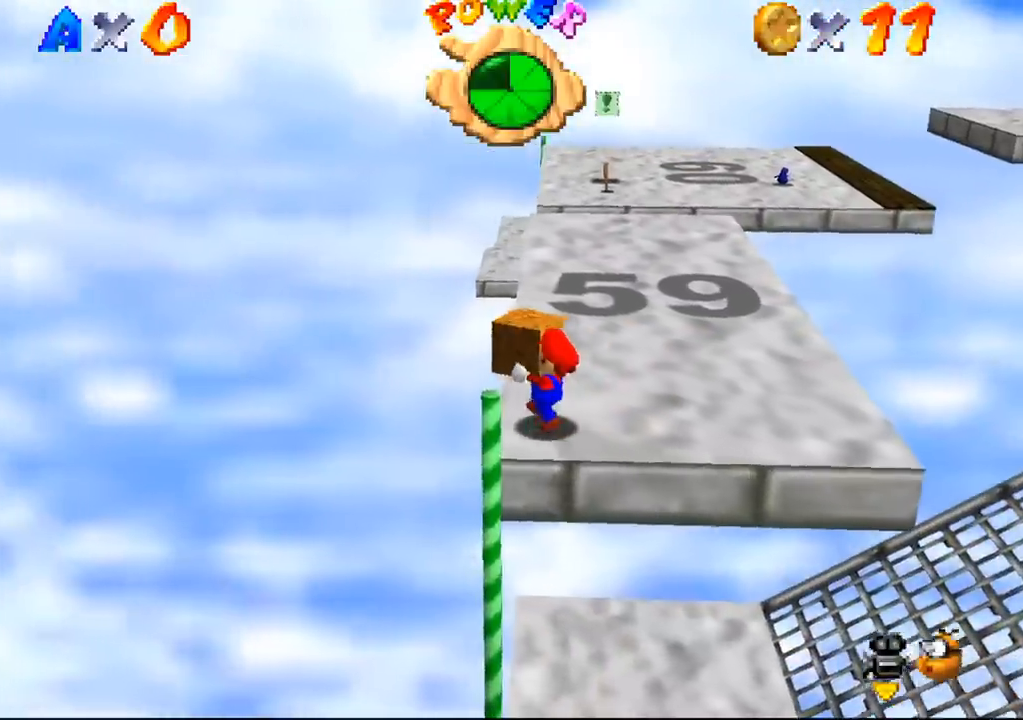
{"dt_ms": 500, "buttons": [], "left_stick": "center", "events": [[67, "left_stick", "left"], [167, "left_stick", "center"]]}
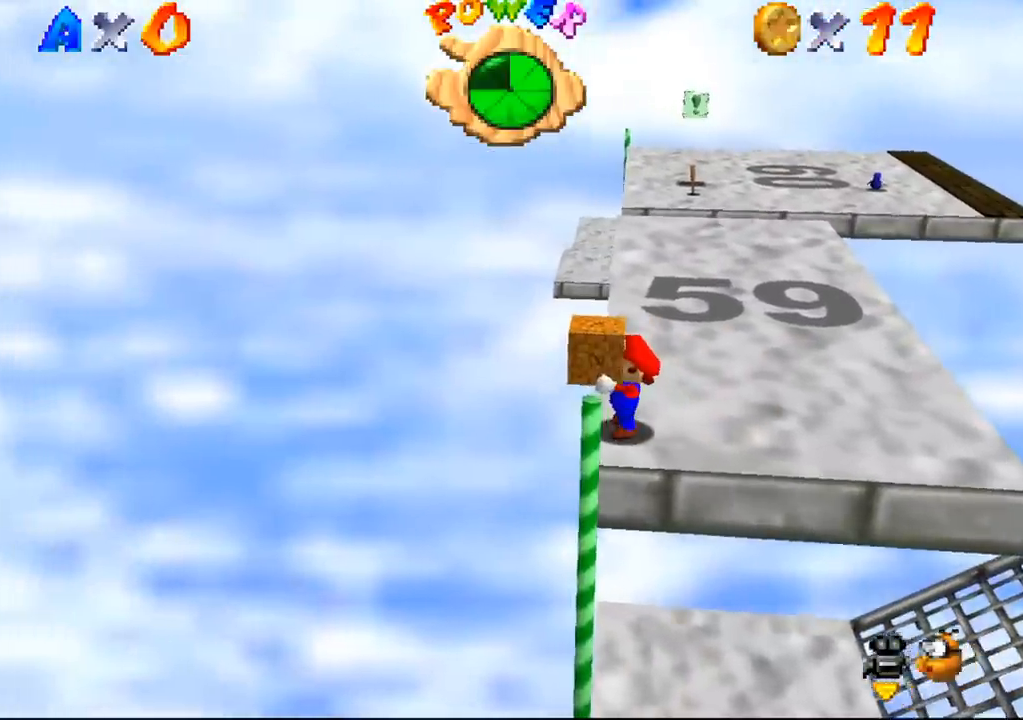
{"dt_ms": 500, "buttons": [], "left_stick": "center", "events": []}
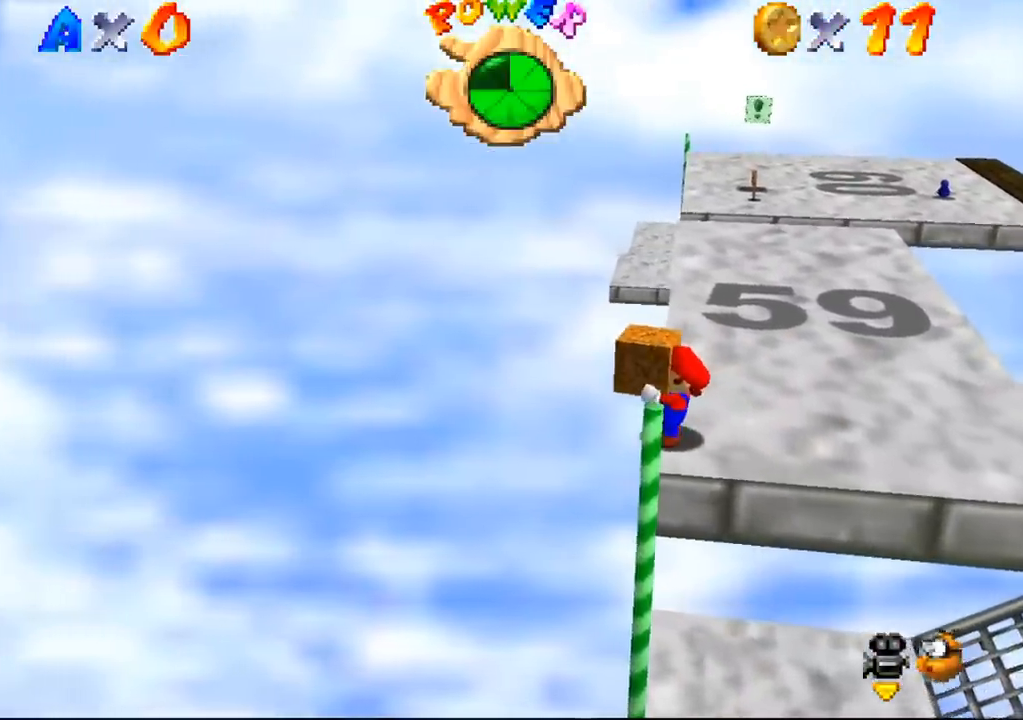
{"dt_ms": 500, "buttons": [], "left_stick": "center", "events": []}